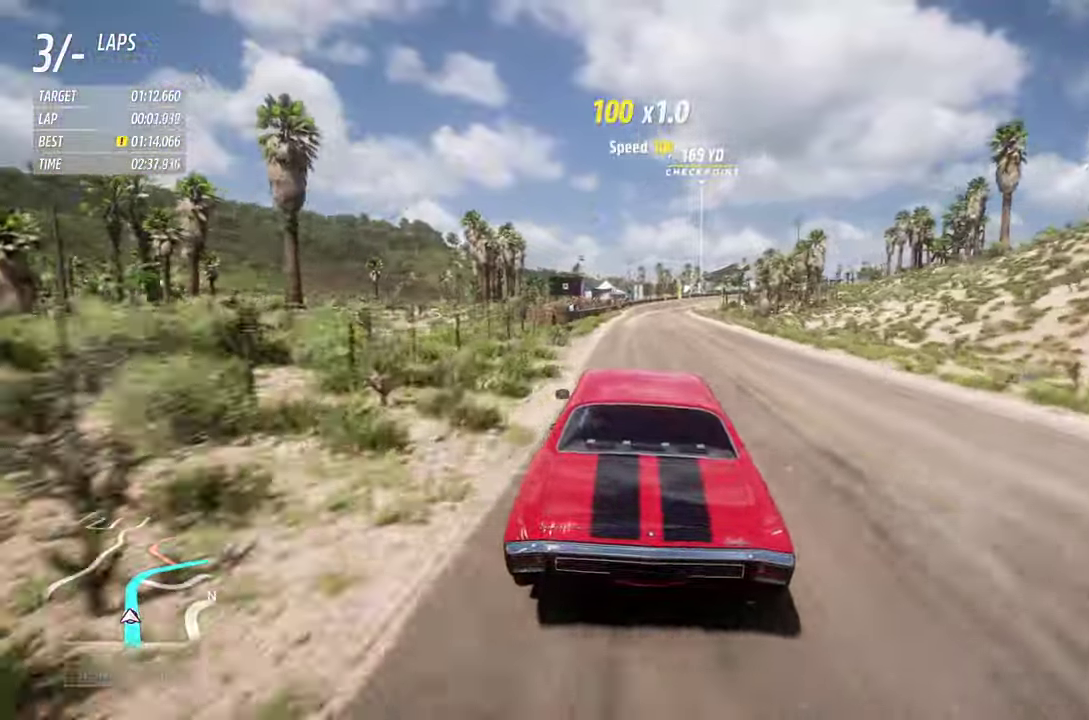
Gameplay with a controller (Xbox layout); each line is a JSON object with the inputs held at the frame after it (dt_ms = milliseconds from this image to that frame). "events" lists button and stick changes between this image and that frame as [ms after this image, input, new state], when the widget could be followed in between. This document gives stick clicks only as held states, not as events.
{"dt_ms": 400, "buttons": ["R2"], "left_stick": "center", "right_stick": "center", "events": []}
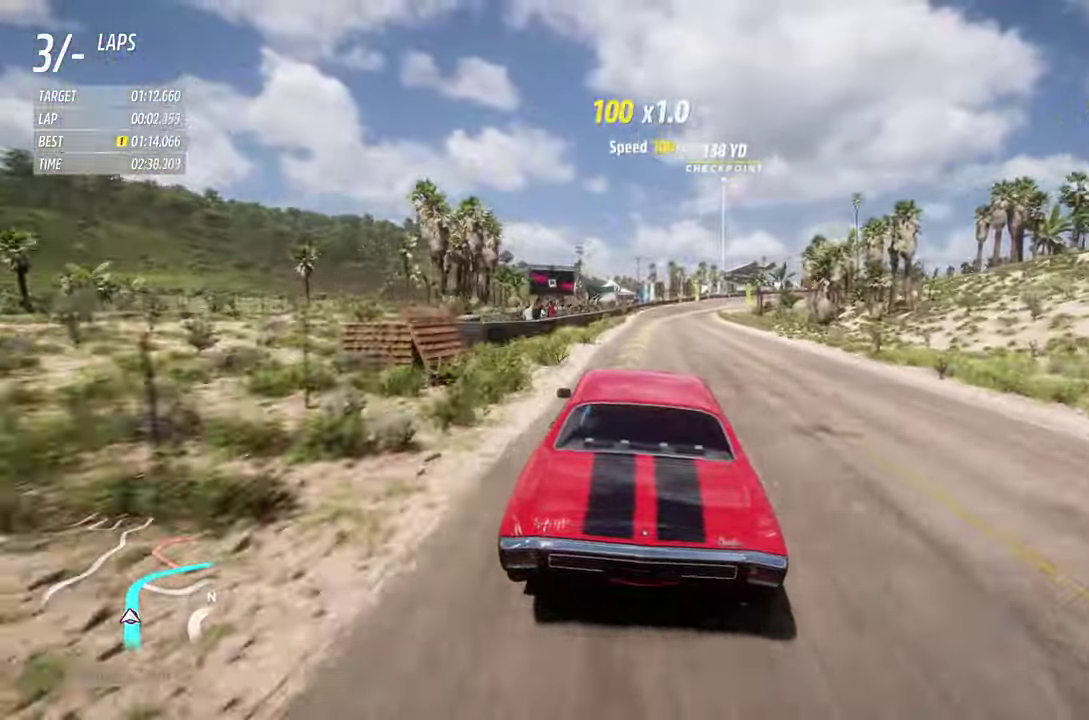
{"dt_ms": 700, "buttons": [], "left_stick": "right", "right_stick": "center", "events": [[17, "left_stick", "right"], [183, "left_stick", "center"], [317, "left_stick", "right"], [433, "R2", "up"], [633, "left_stick", "center"], [683, "left_stick", "right"]]}
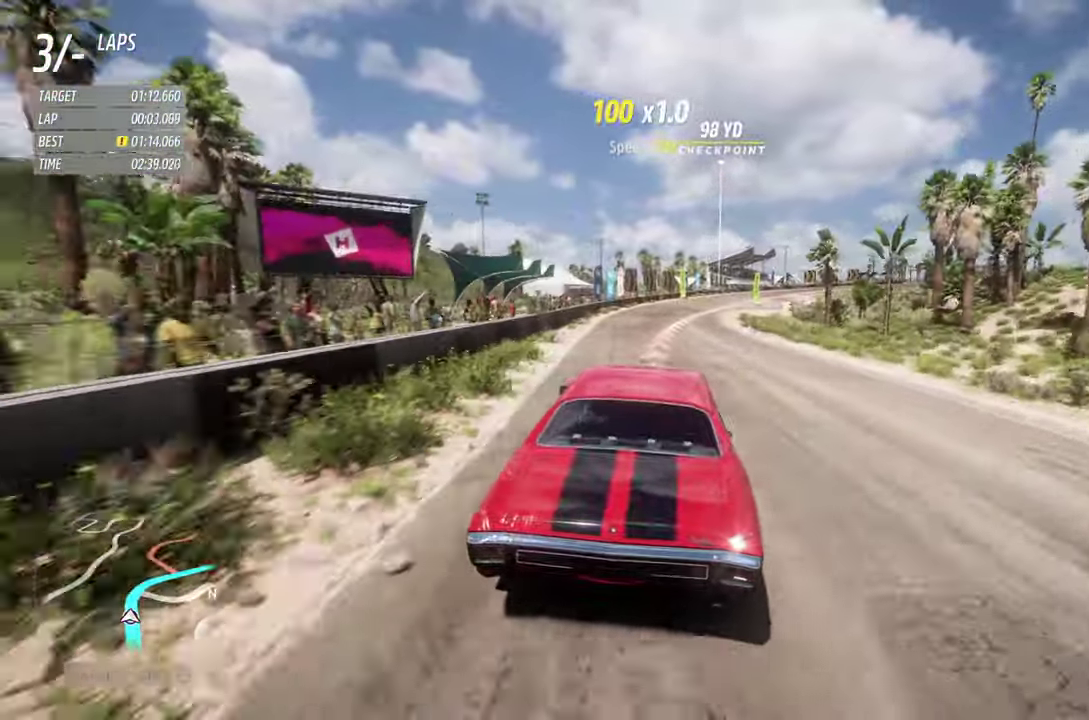
{"dt_ms": 600, "buttons": [], "left_stick": "right", "right_stick": "center", "events": []}
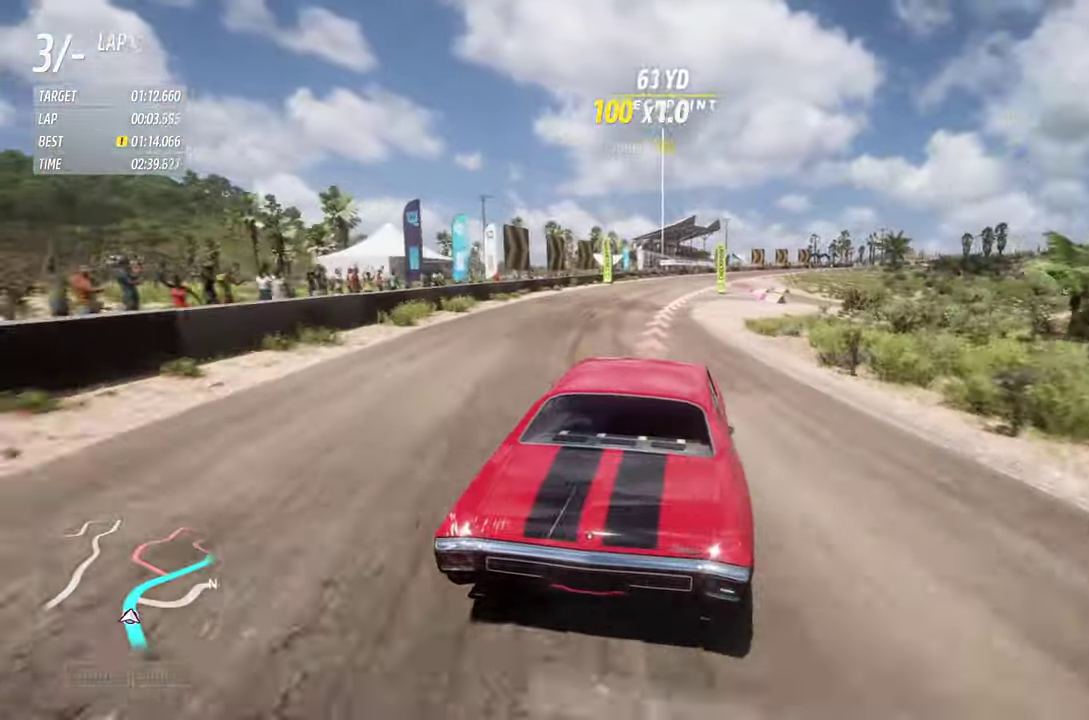
{"dt_ms": 300, "buttons": ["R2"], "left_stick": "right", "right_stick": "center", "events": [[217, "R2", "down"]]}
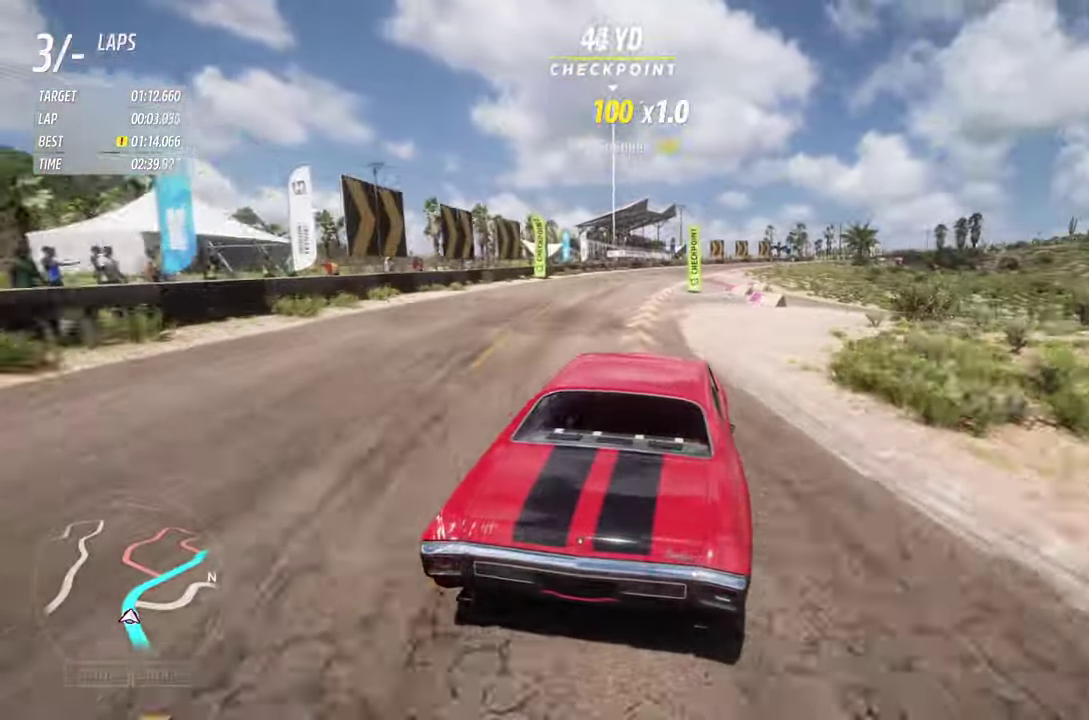
{"dt_ms": 400, "buttons": ["R2"], "left_stick": "right", "right_stick": "center", "events": []}